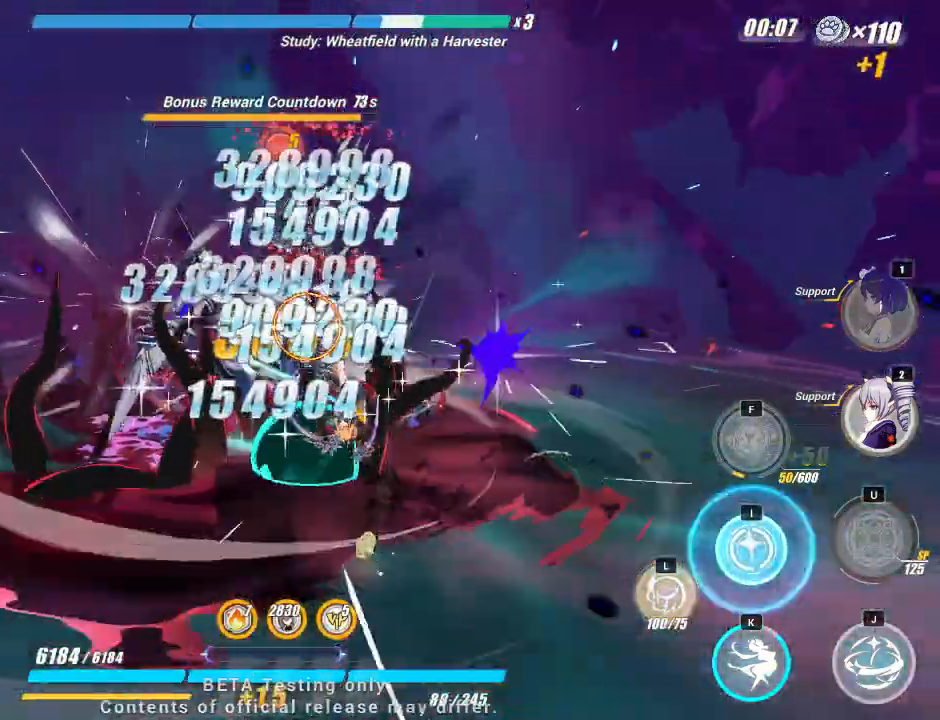
Gameplay with keyboard; each line is a JSON object with the keys held at the frame after it. "events" lists presses ("down") and releases ("up") of "a", "d", "f", "i", "j", "k", "l", "s", "u" and "w" between this image and that frame as [ms after this image, input, new state], when the widget could be followed in between. No other keys are recorded. Mouse input is not recorded.
{"keys": [], "events": [[383, "i", "down"], [500, "i", "up"]]}
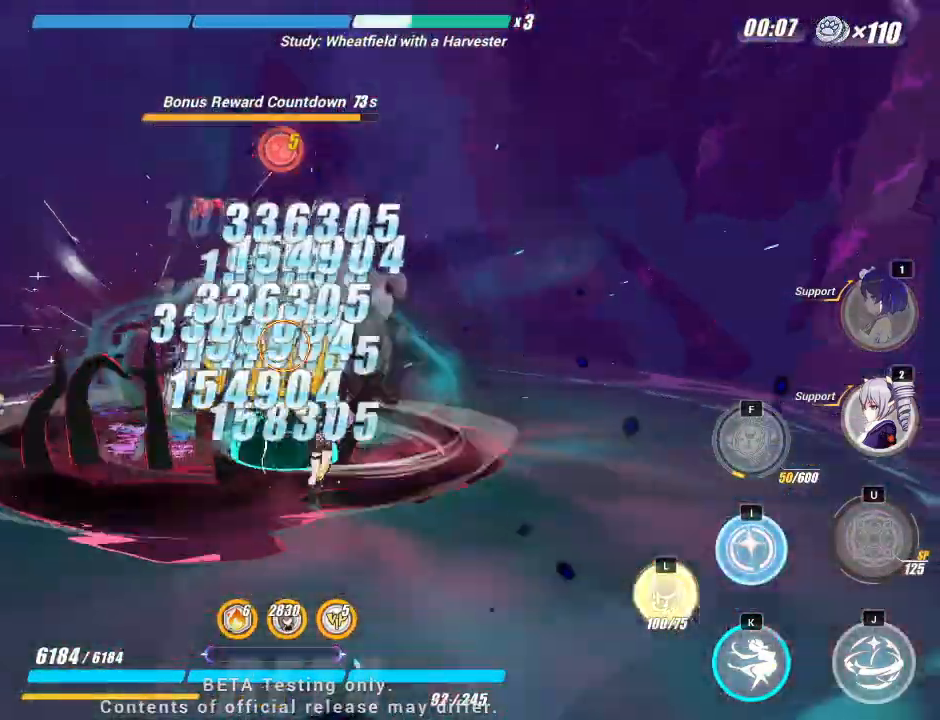
{"keys": [], "events": []}
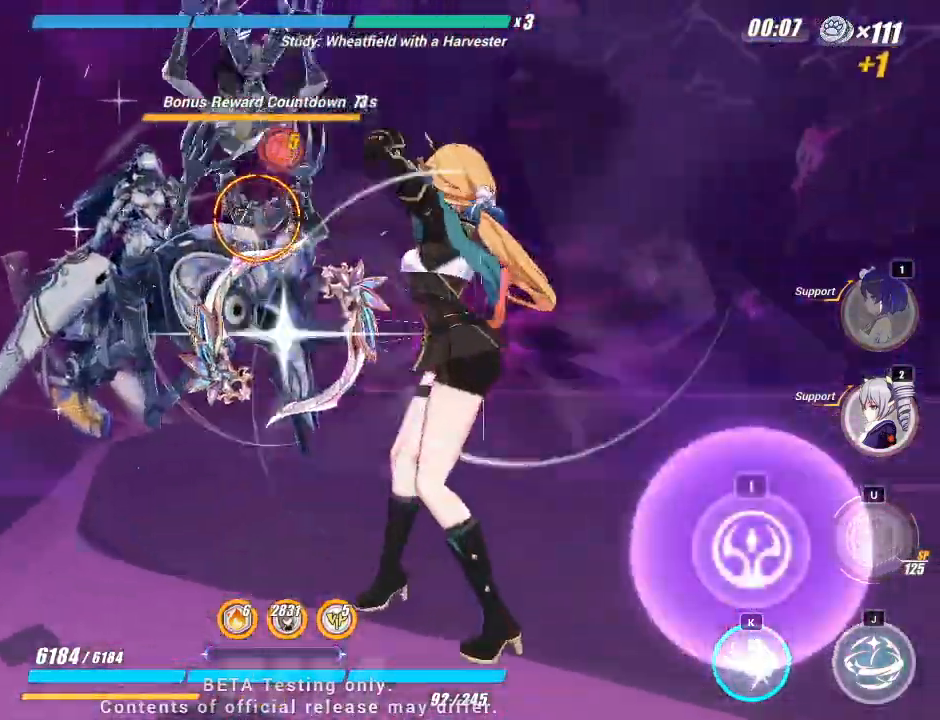
{"keys": [], "events": [[383, "i", "down"], [450, "i", "up"]]}
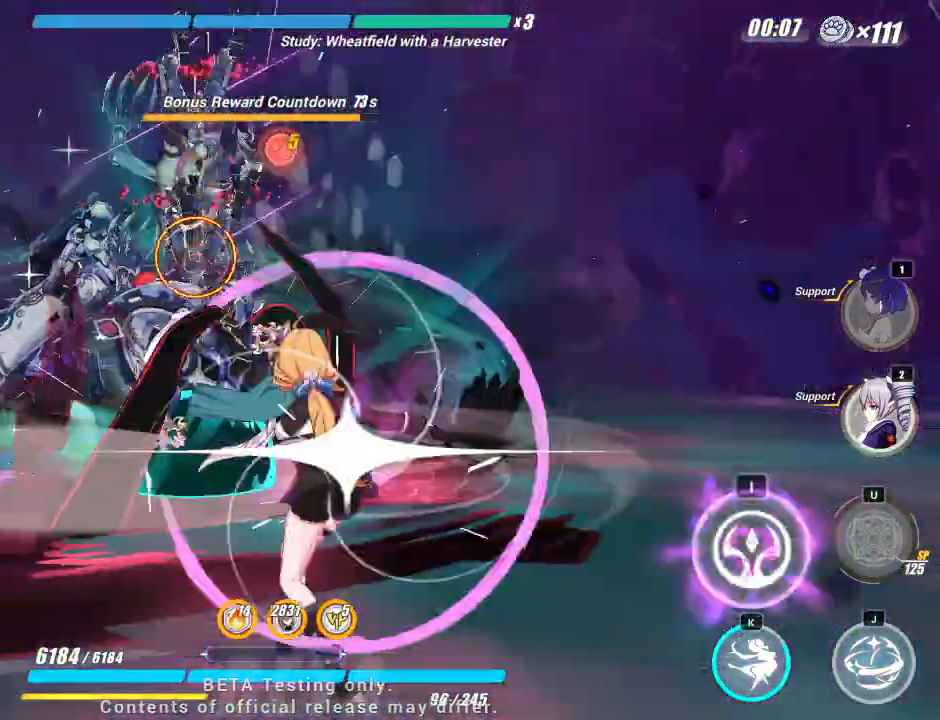
{"keys": ["j"], "events": [[500, "j", "down"]]}
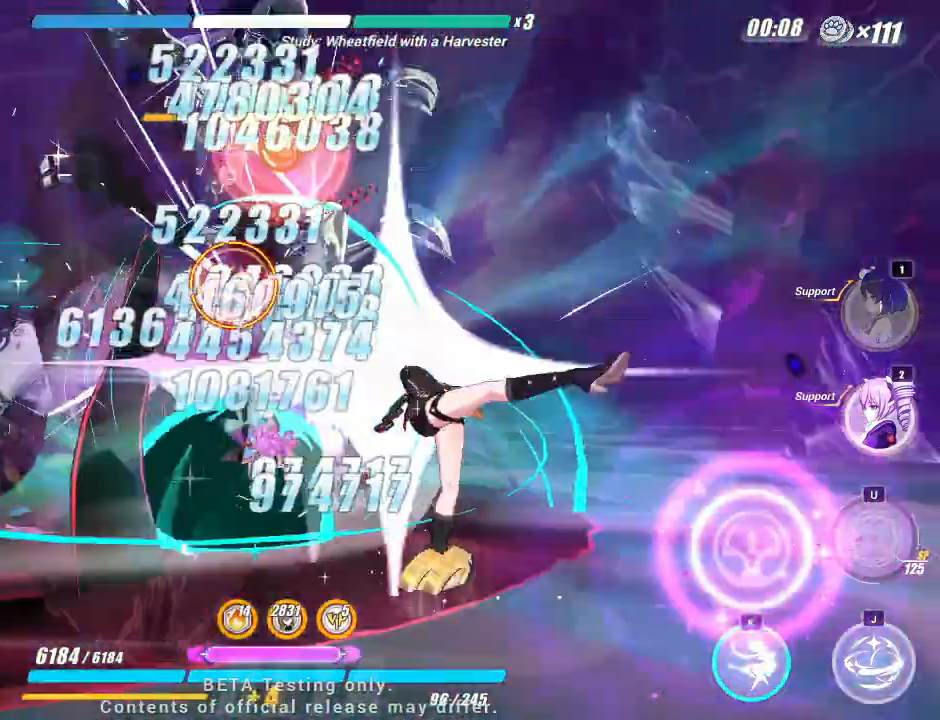
{"keys": ["j"], "events": []}
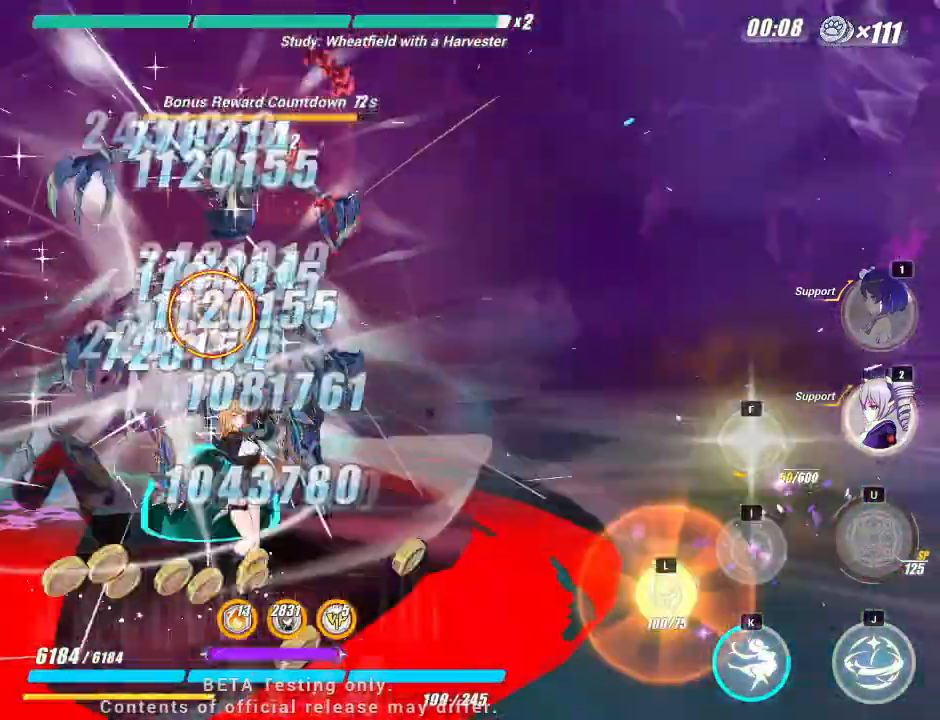
{"keys": ["j"], "events": []}
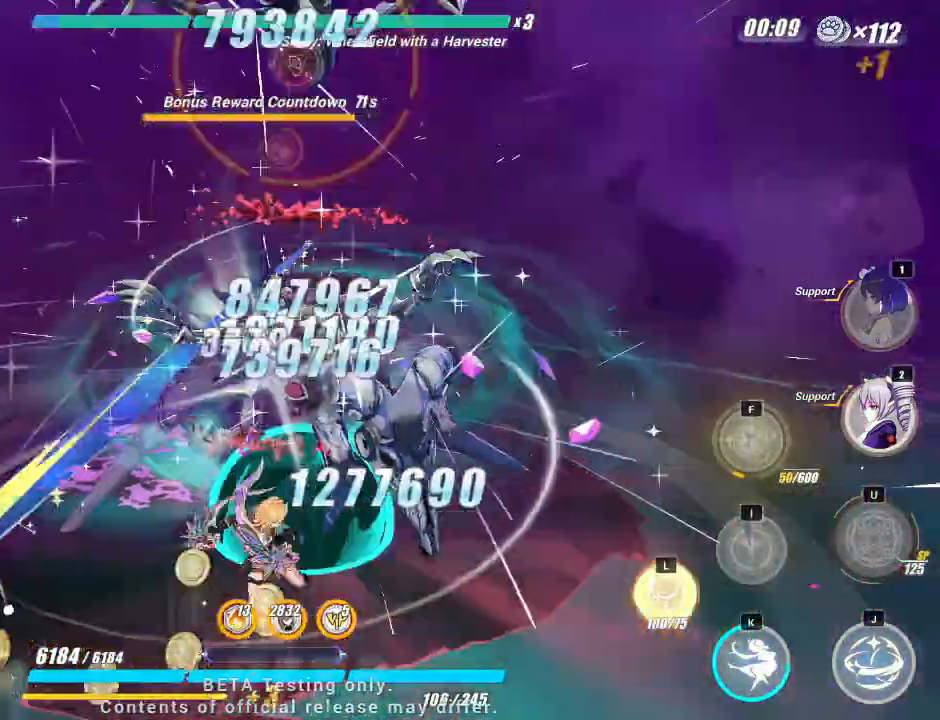
{"keys": [], "events": [[133, "j", "up"]]}
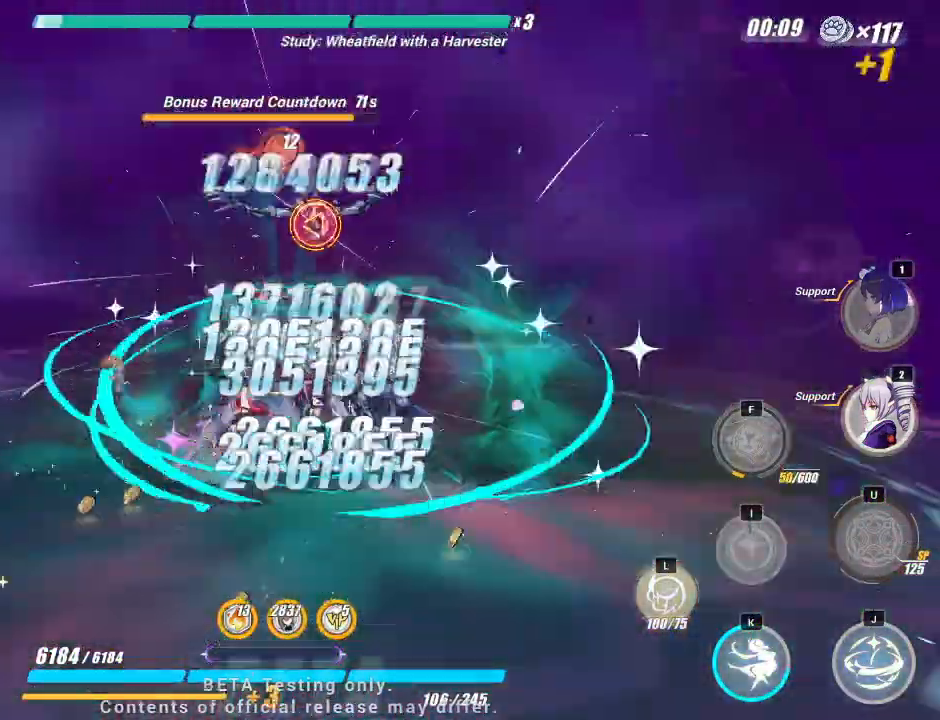
{"keys": [], "events": []}
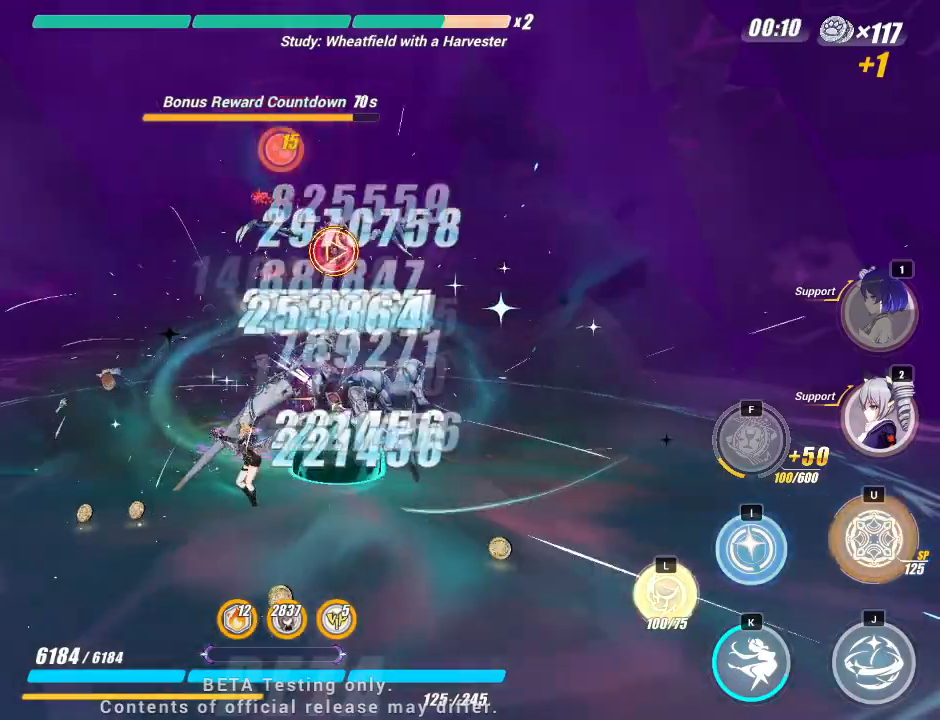
{"keys": [], "events": [[83, "i", "down"], [150, "i", "up"]]}
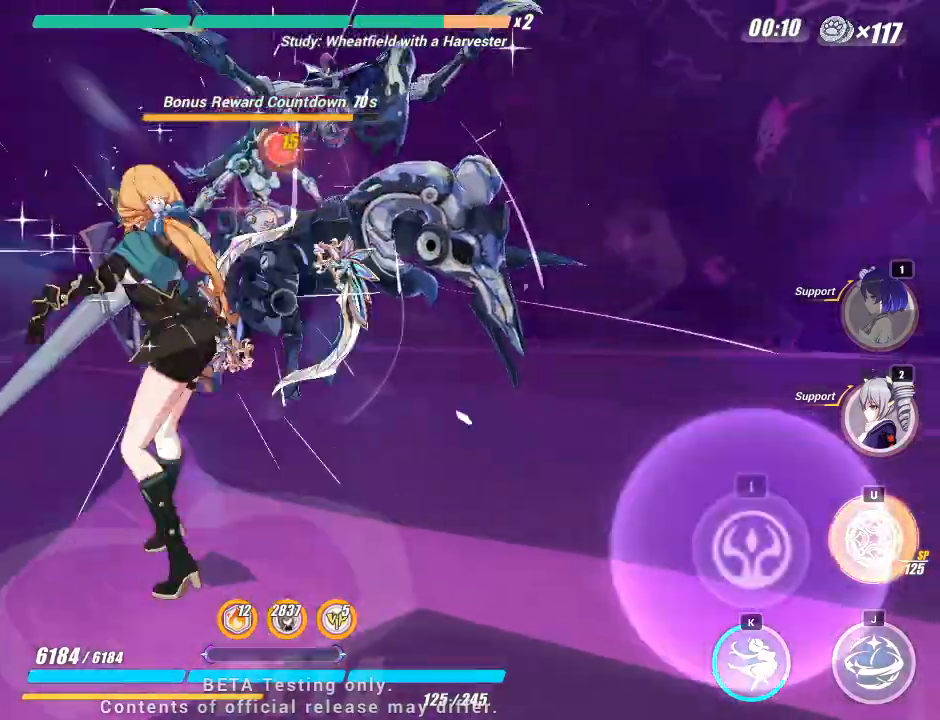
{"keys": ["i"], "events": [[433, "i", "down"]]}
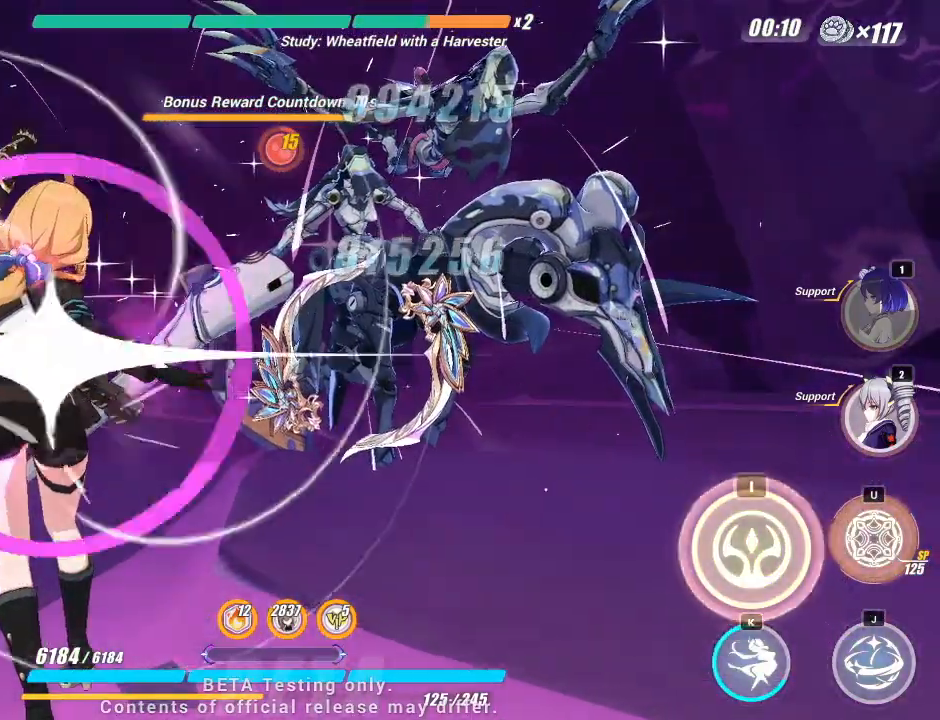
{"keys": [], "events": [[33, "i", "up"]]}
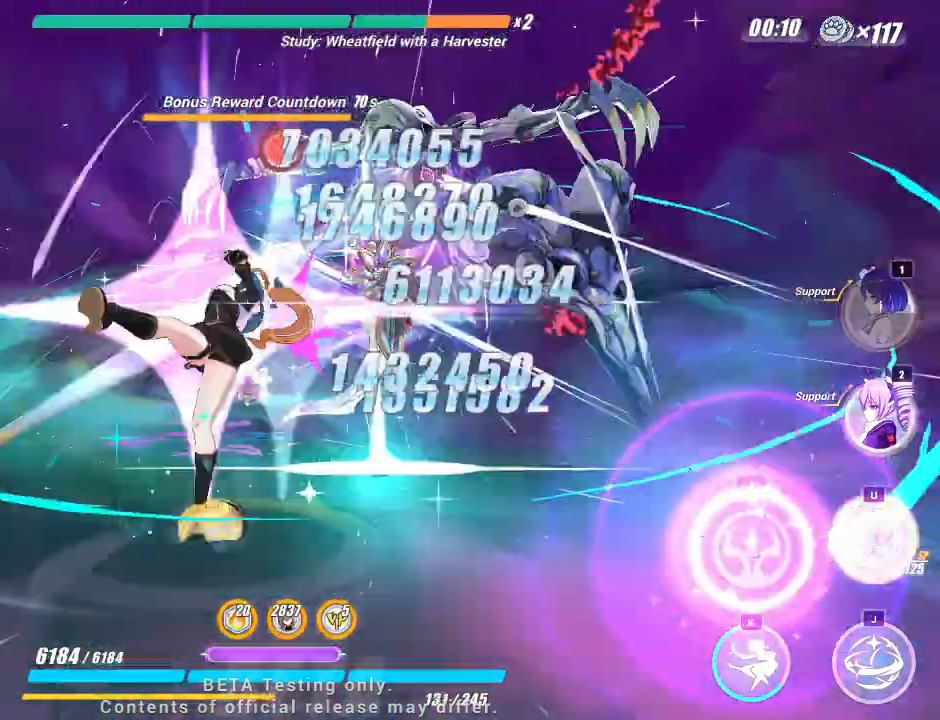
{"keys": ["j"], "events": [[100, "j", "down"]]}
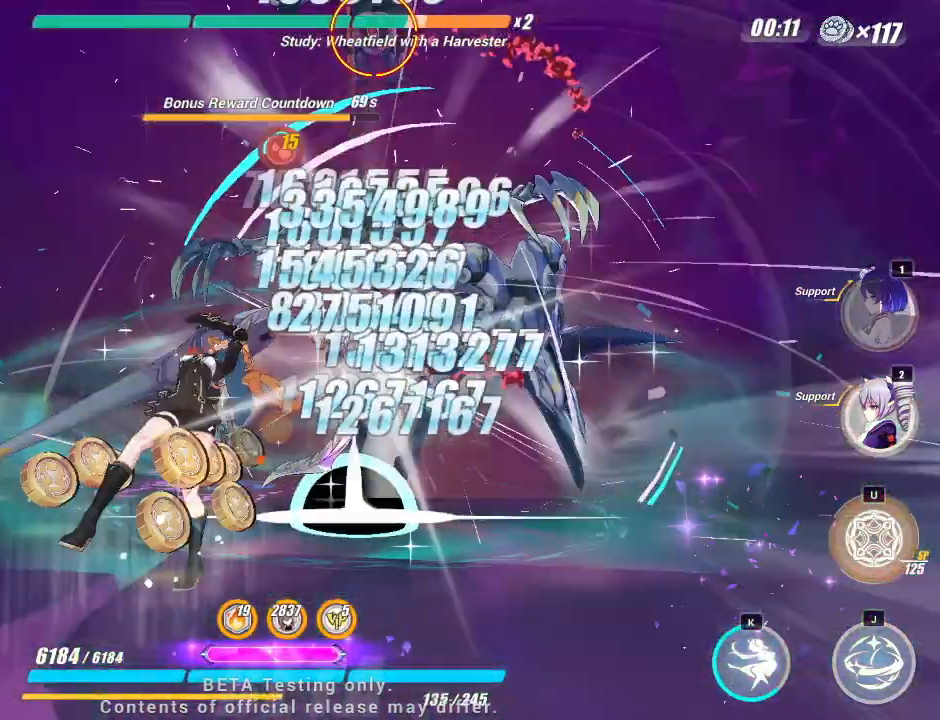
{"keys": ["j"], "events": []}
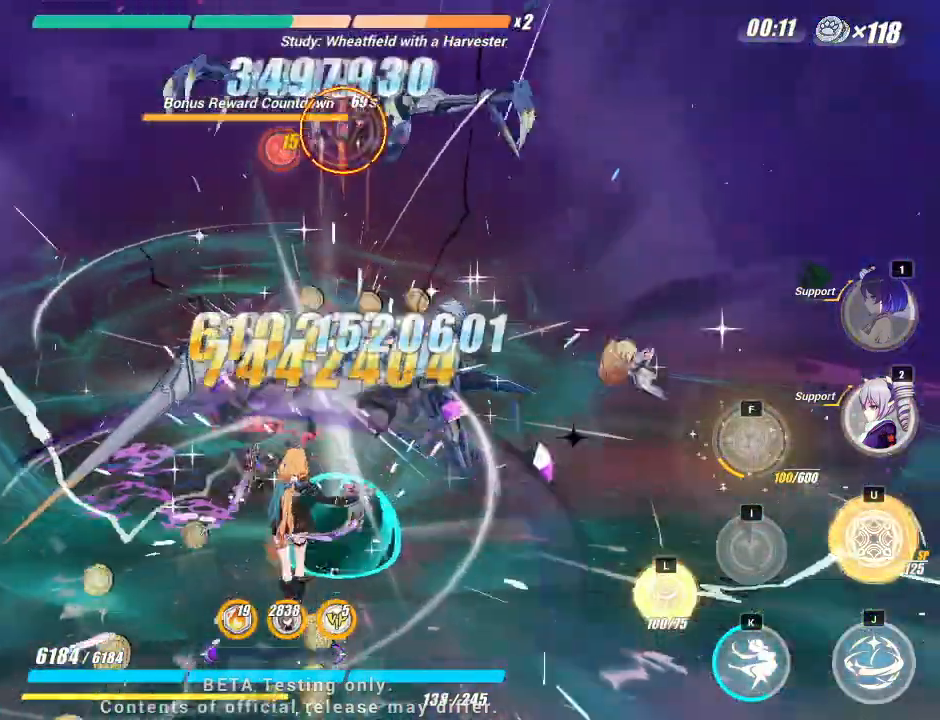
{"keys": [], "events": [[200, "j", "up"]]}
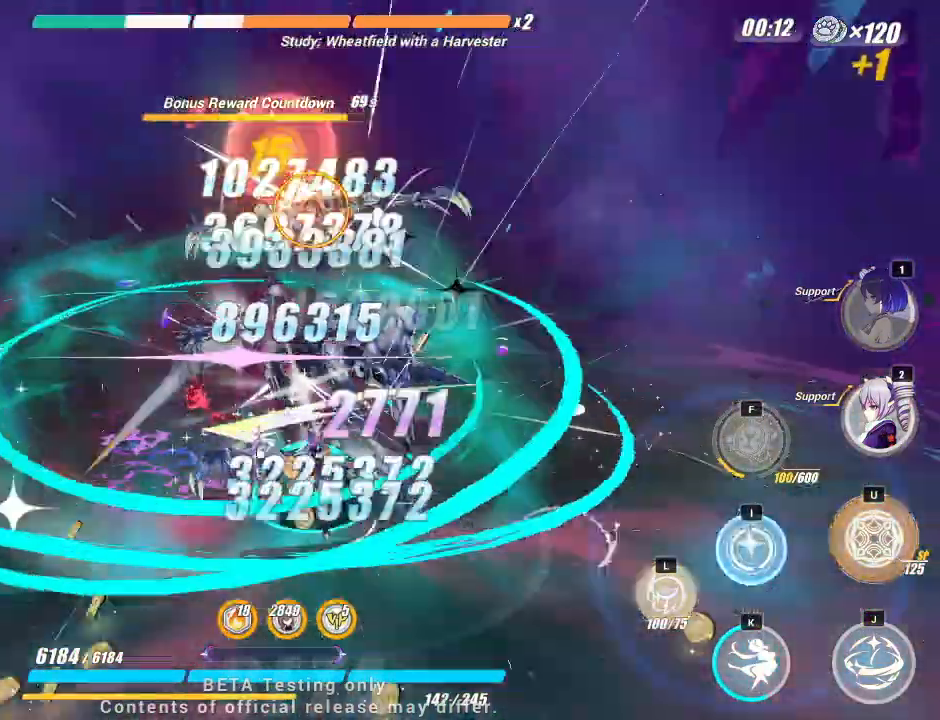
{"keys": [], "events": []}
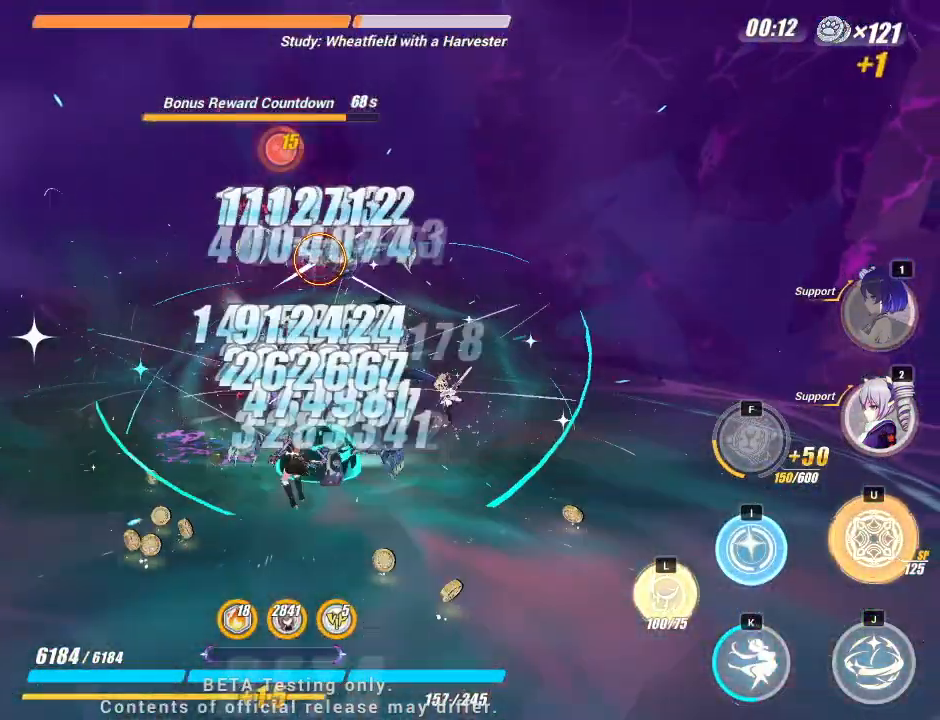
{"keys": [], "events": [[100, "i", "down"], [183, "i", "up"]]}